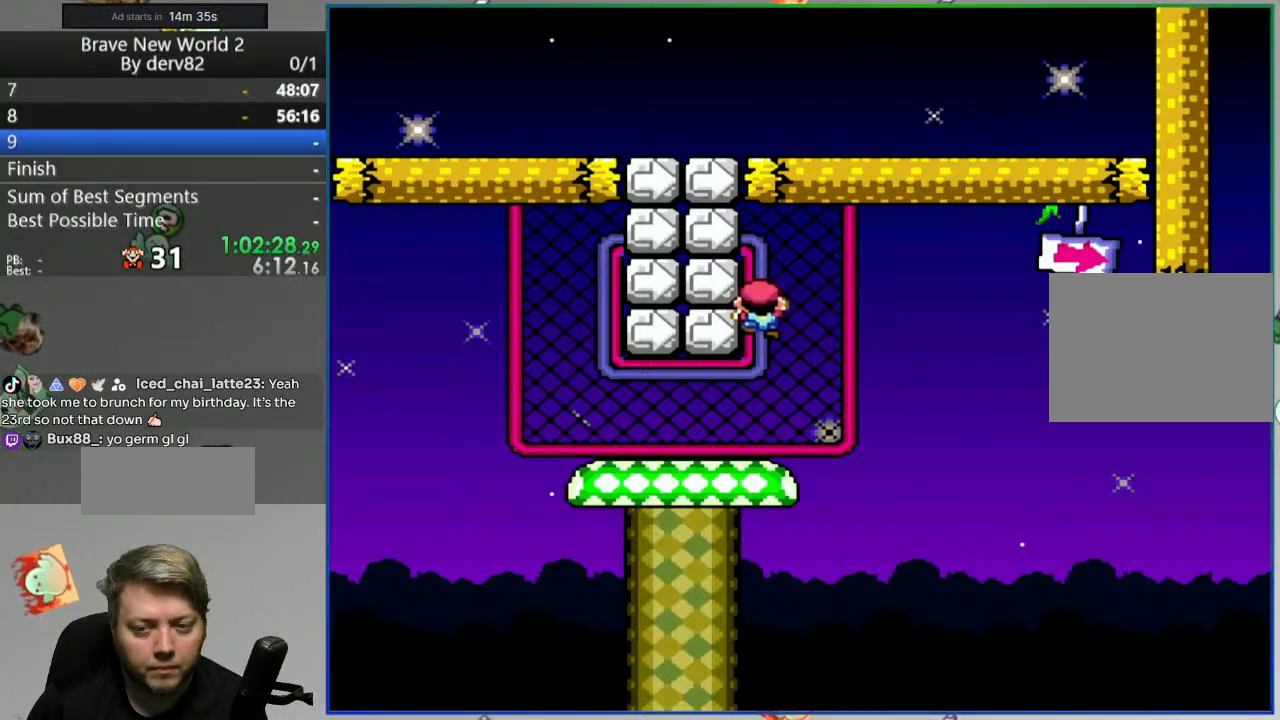
Gameplay with a controller (Nintendo layout); each line is a JSON object with the inputs held at the frame after it. "events" lists button and stick changes between this image and that frame as [ms after this image, input, new state], when the widget could be followed in between. Not read: L3 R3.
{"buttons": [], "events": [[283, "DPAD_DOWN", "up"]]}
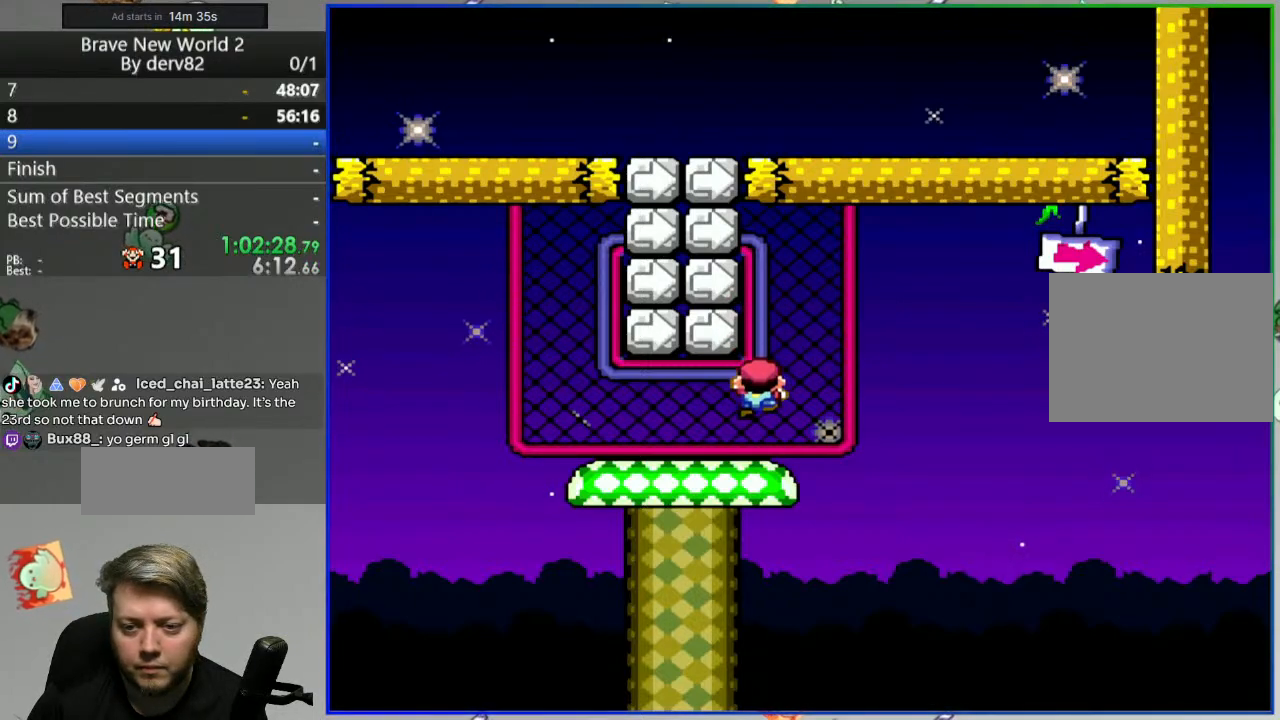
{"buttons": [], "events": []}
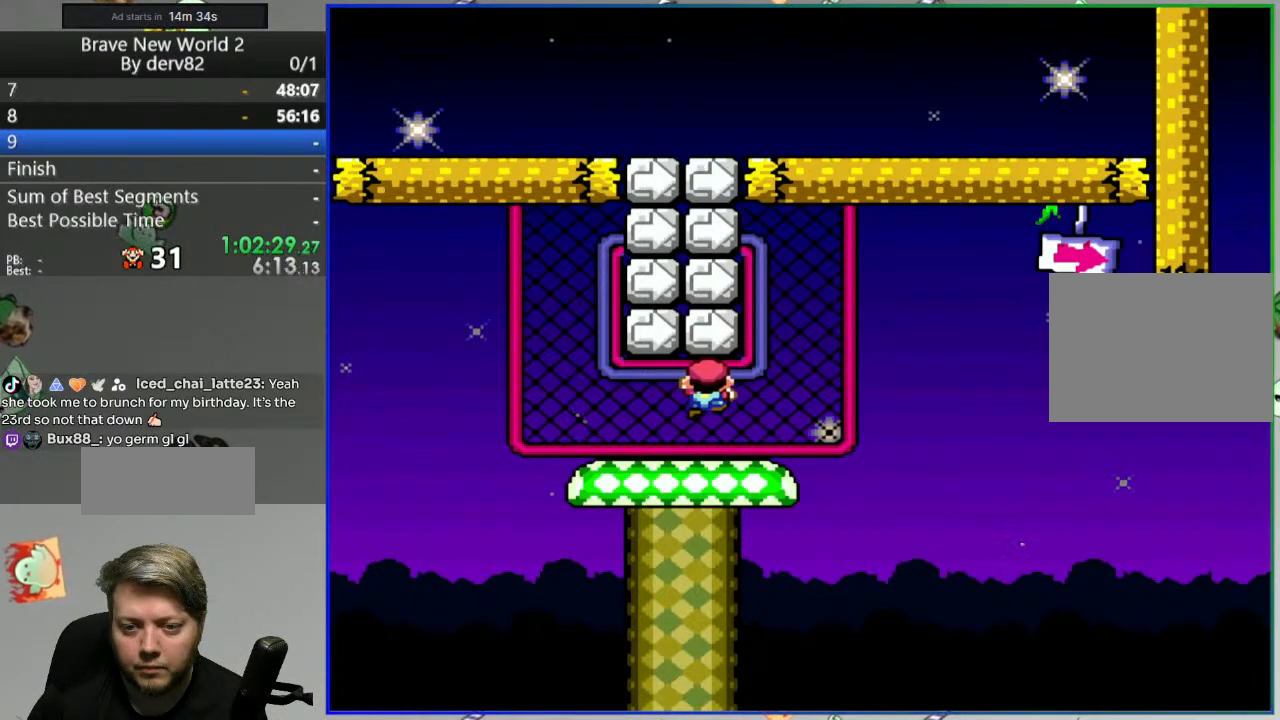
{"buttons": [], "events": [[17, "DPAD_LEFT", "down"], [83, "DPAD_LEFT", "up"]]}
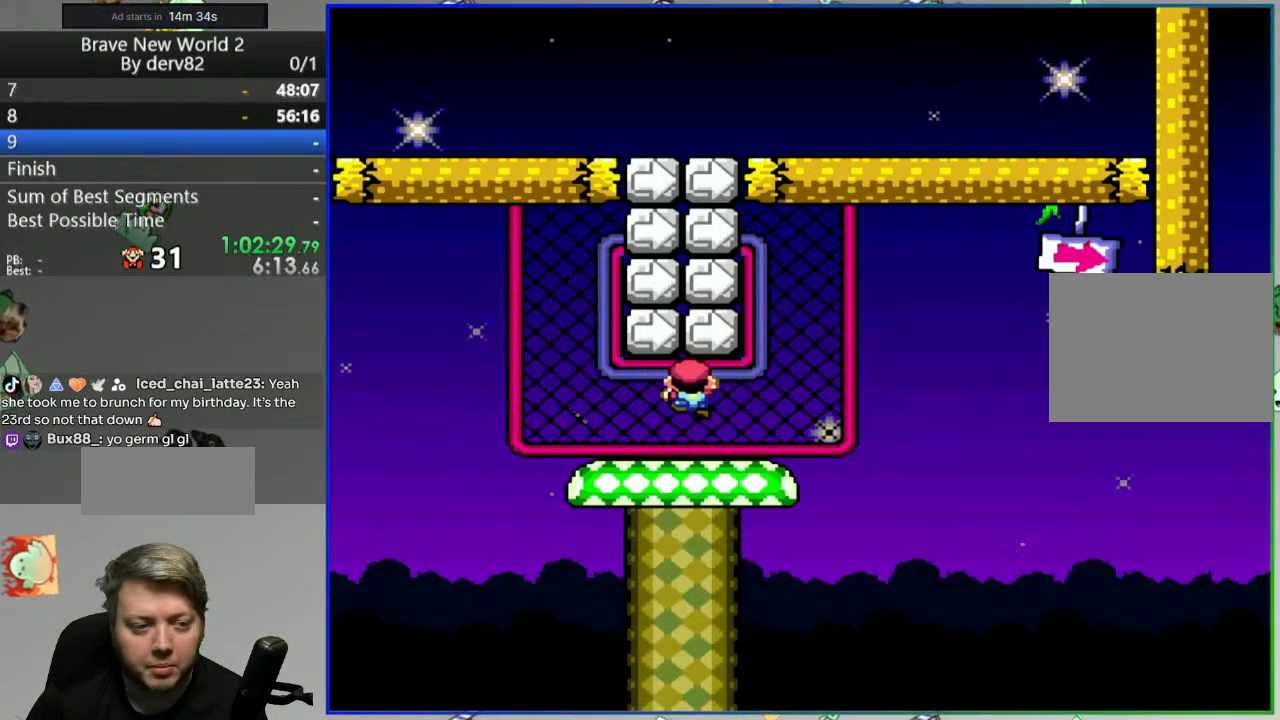
{"buttons": [], "events": [[117, "DPAD_LEFT", "down"], [183, "DPAD_LEFT", "up"]]}
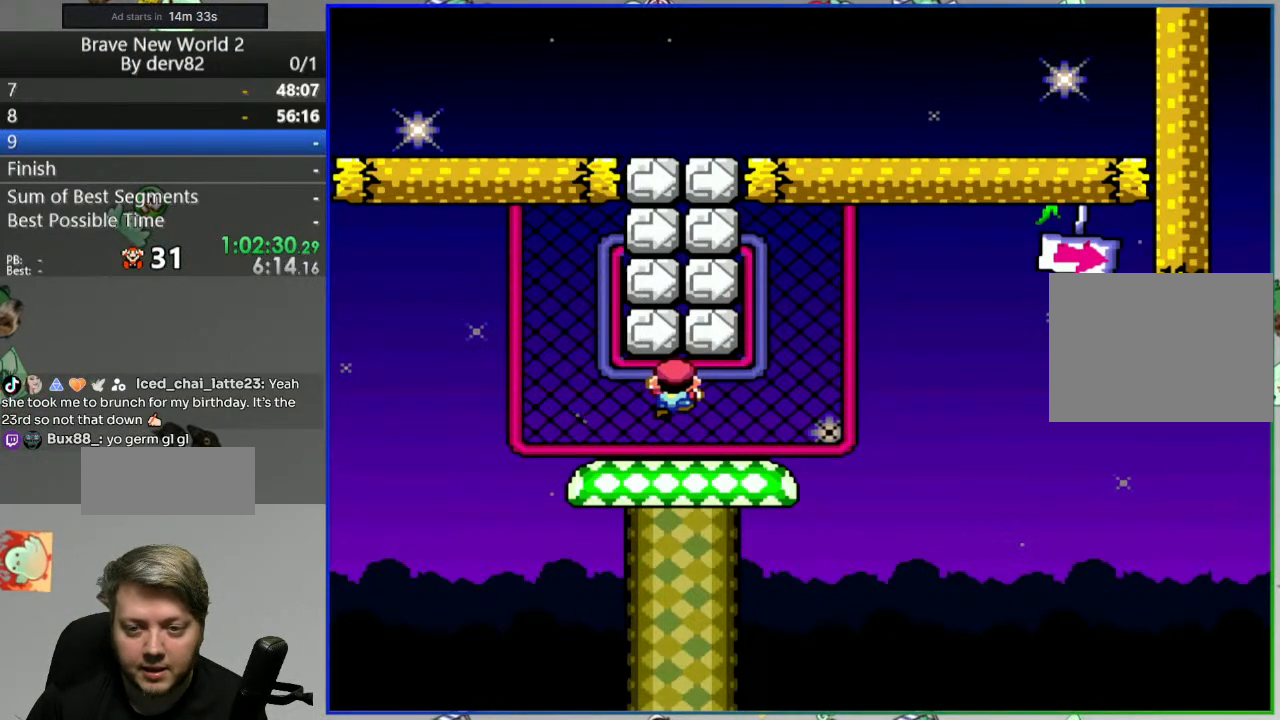
{"buttons": ["Y", "DPAD_UP"], "events": [[83, "DPAD_UP", "down"], [133, "Y", "down"], [217, "Y", "up"], [283, "Y", "down"], [383, "Y", "up"], [417, "Y", "down"]]}
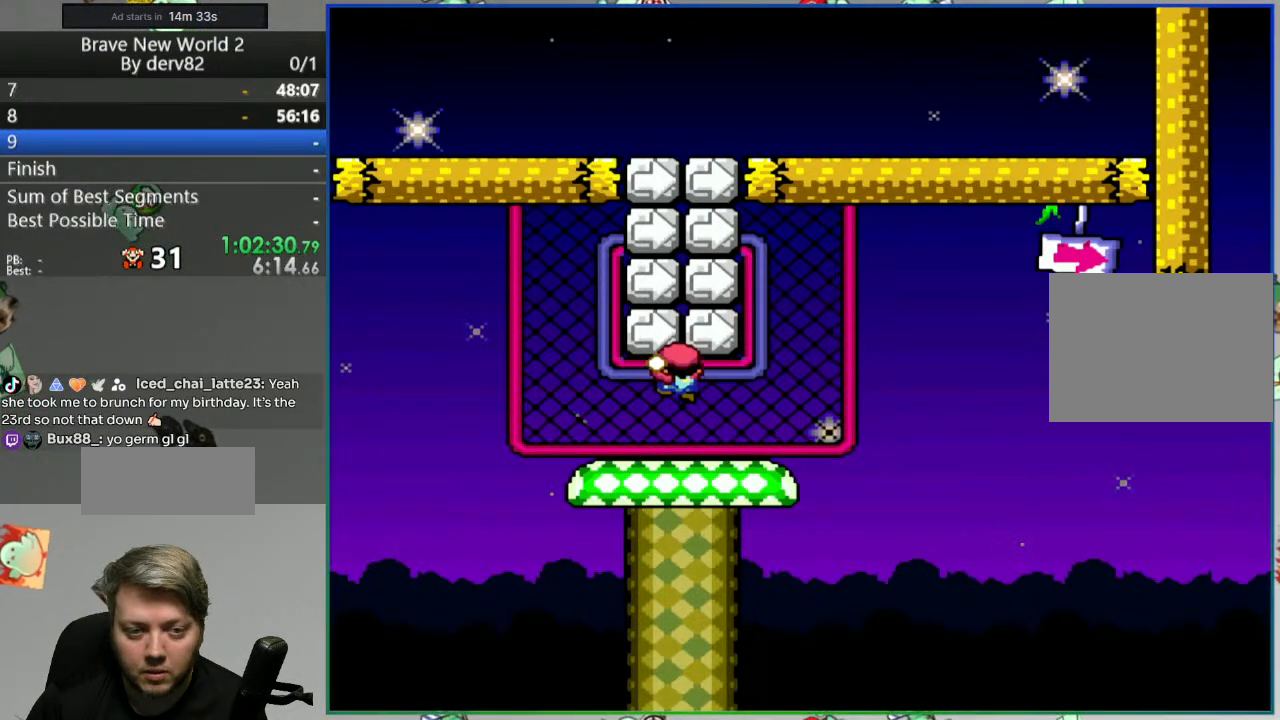
{"buttons": ["Y", "DPAD_UP"], "events": [[17, "Y", "up"], [83, "Y", "down"], [167, "Y", "up"], [217, "Y", "down"], [283, "Y", "up"], [367, "Y", "down"], [433, "Y", "up"], [500, "Y", "down"]]}
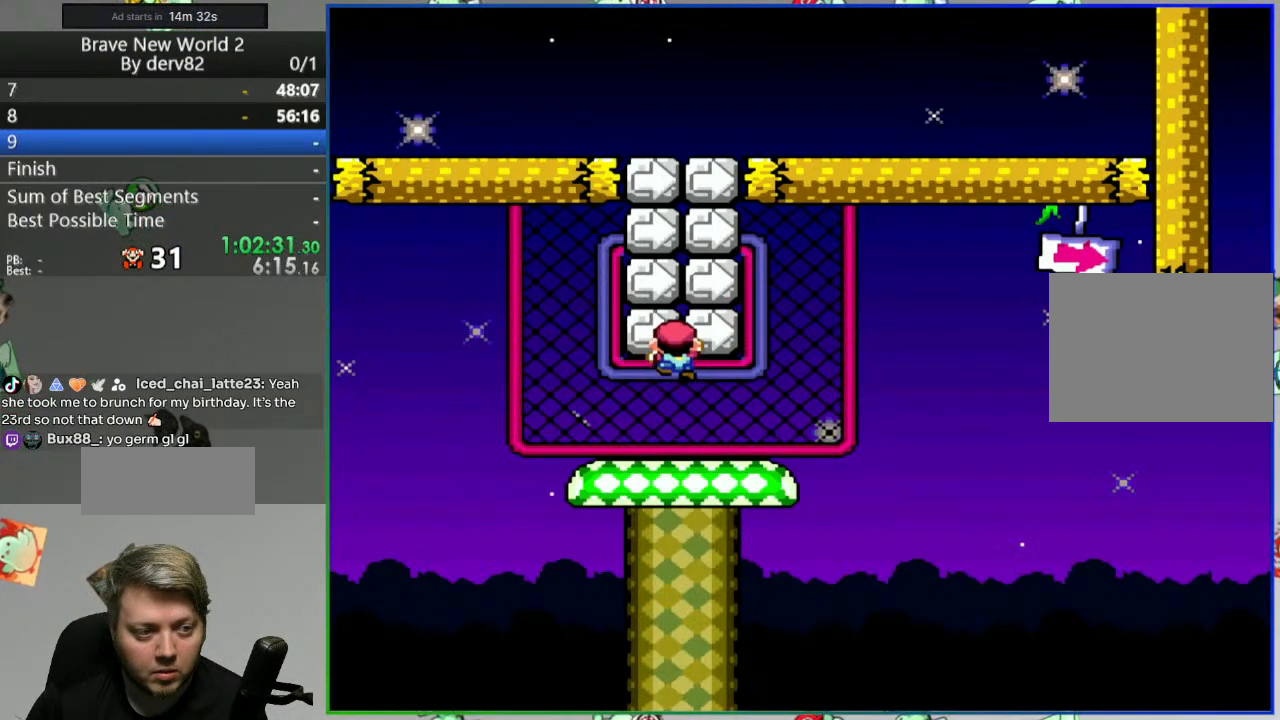
{"buttons": [], "events": [[83, "Y", "up"], [150, "Y", "down"], [267, "Y", "up"], [383, "DPAD_UP", "up"]]}
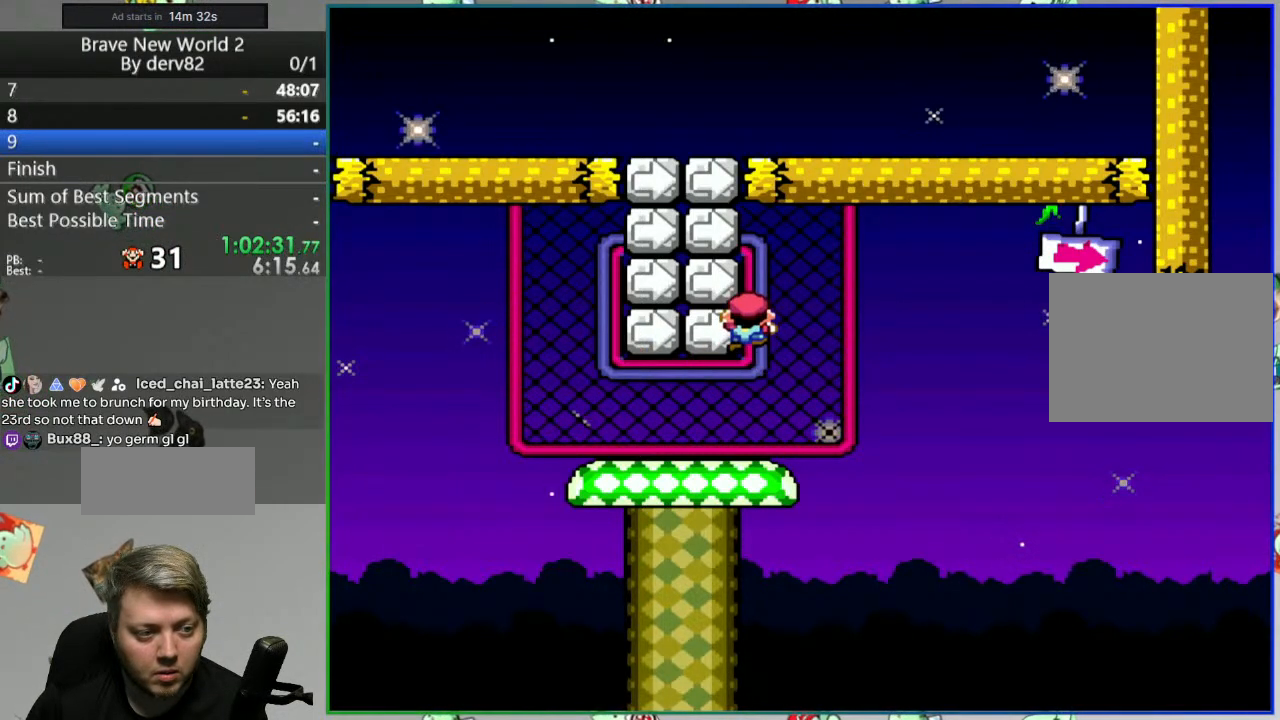
{"buttons": ["DPAD_LEFT"], "events": [[33, "DPAD_DOWN", "down"], [333, "DPAD_DOWN", "up"], [367, "DPAD_LEFT", "down"]]}
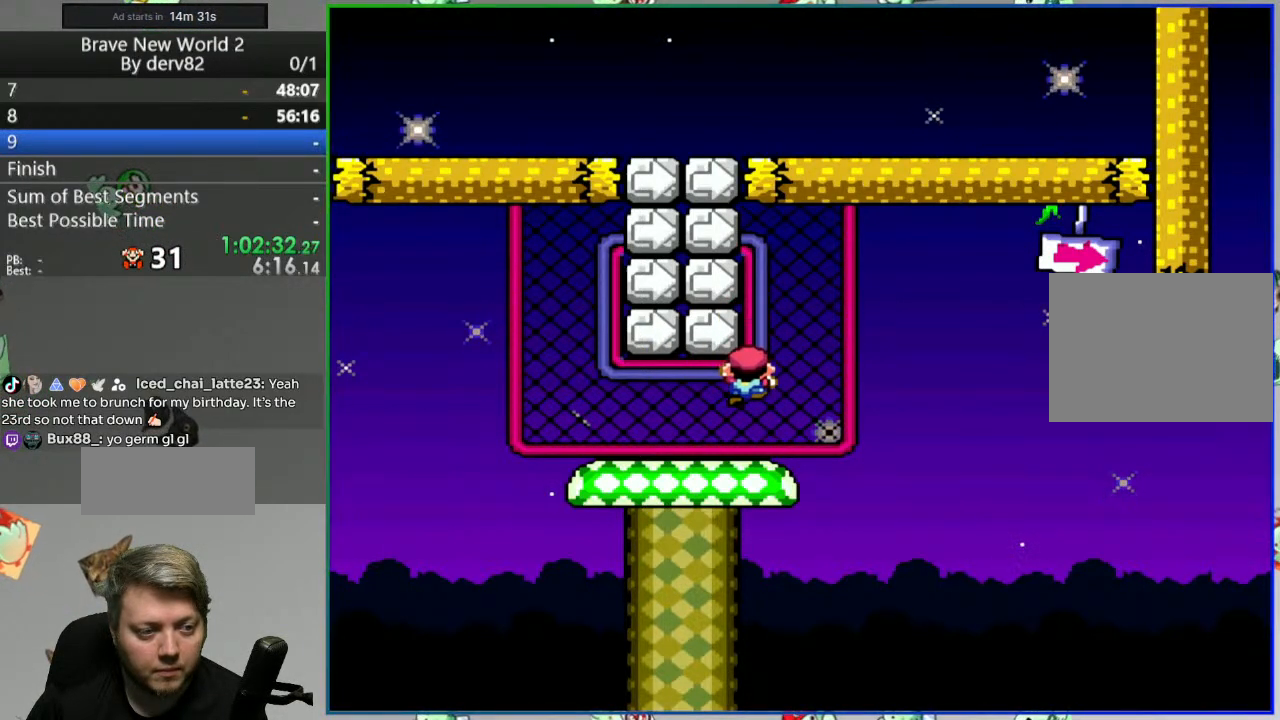
{"buttons": ["Y", "DPAD_UP"], "events": [[133, "DPAD_LEFT", "up"], [200, "DPAD_UP", "down"], [233, "Y", "down"], [317, "Y", "up"], [367, "Y", "down"], [433, "Y", "up"], [500, "Y", "down"]]}
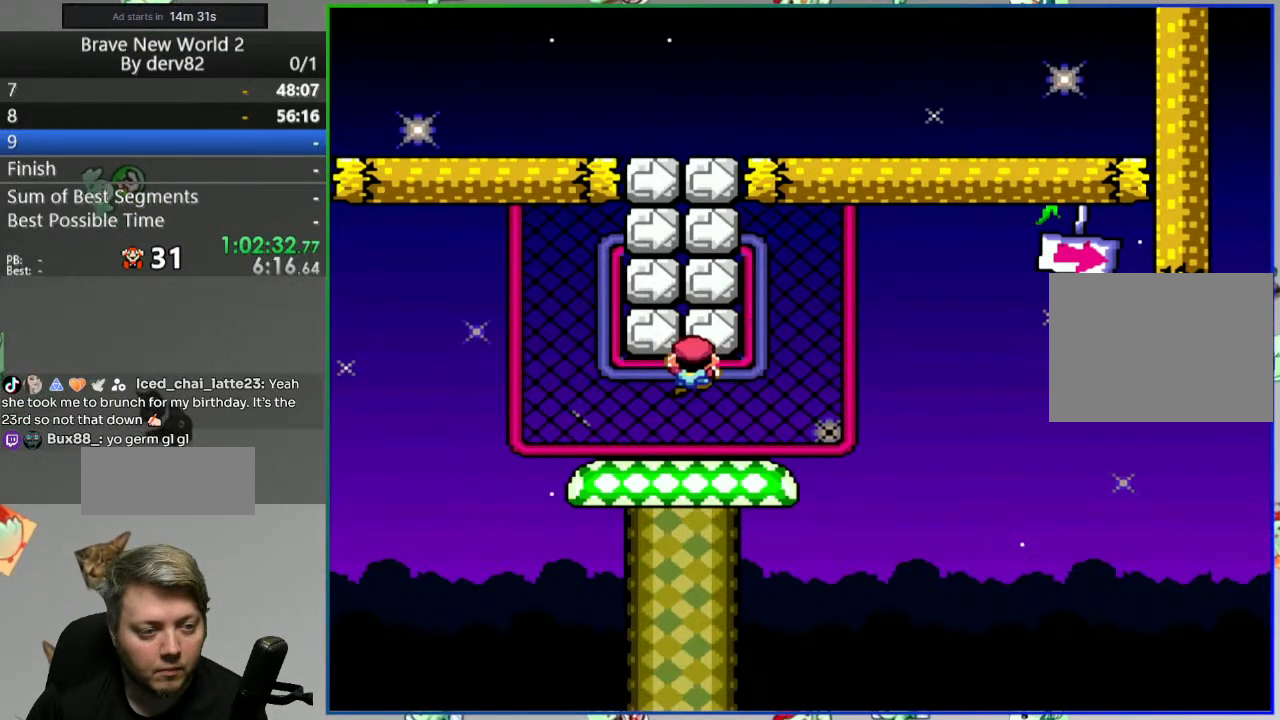
{"buttons": ["DPAD_UP"], "events": [[67, "Y", "up"], [117, "Y", "down"], [200, "Y", "up"], [267, "Y", "down"], [333, "Y", "up"], [383, "Y", "down"], [467, "Y", "up"]]}
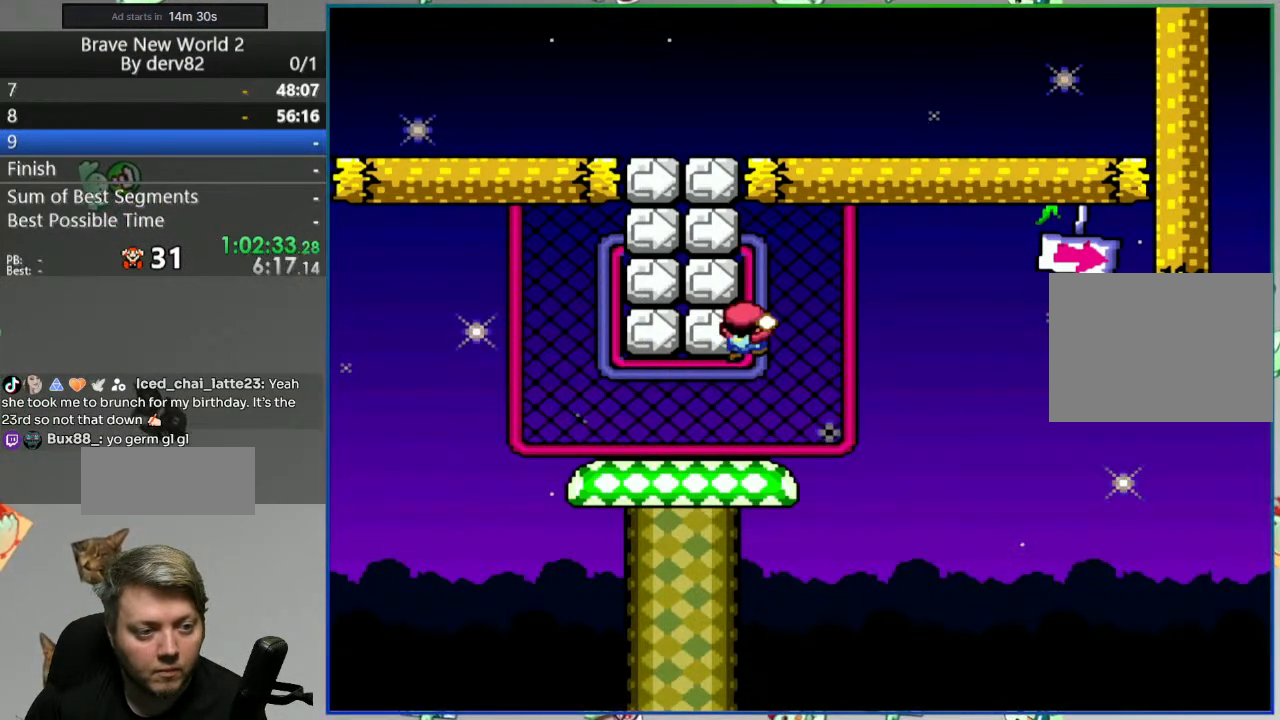
{"buttons": ["DPAD_DOWN"], "events": [[17, "Y", "down"], [100, "Y", "up"], [133, "DPAD_UP", "up"], [250, "DPAD_DOWN", "down"]]}
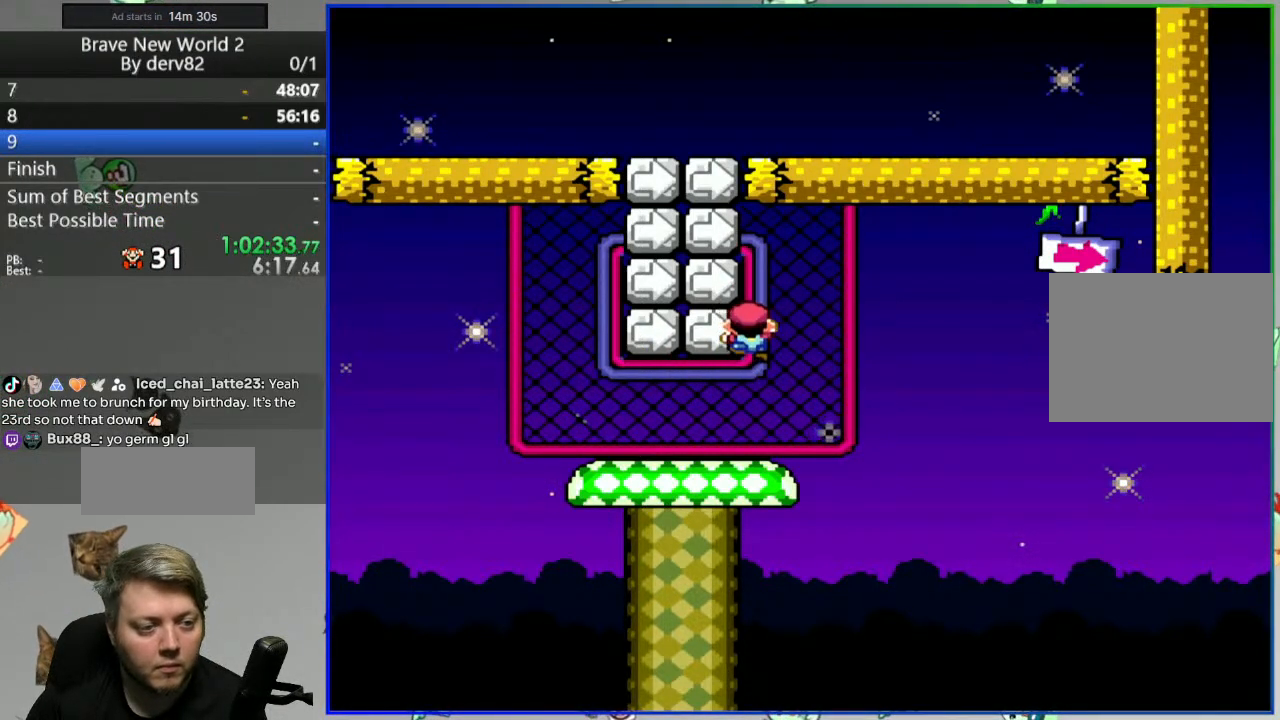
{"buttons": [], "events": [[117, "DPAD_DOWN", "up"], [167, "DPAD_LEFT", "down"], [483, "DPAD_LEFT", "up"]]}
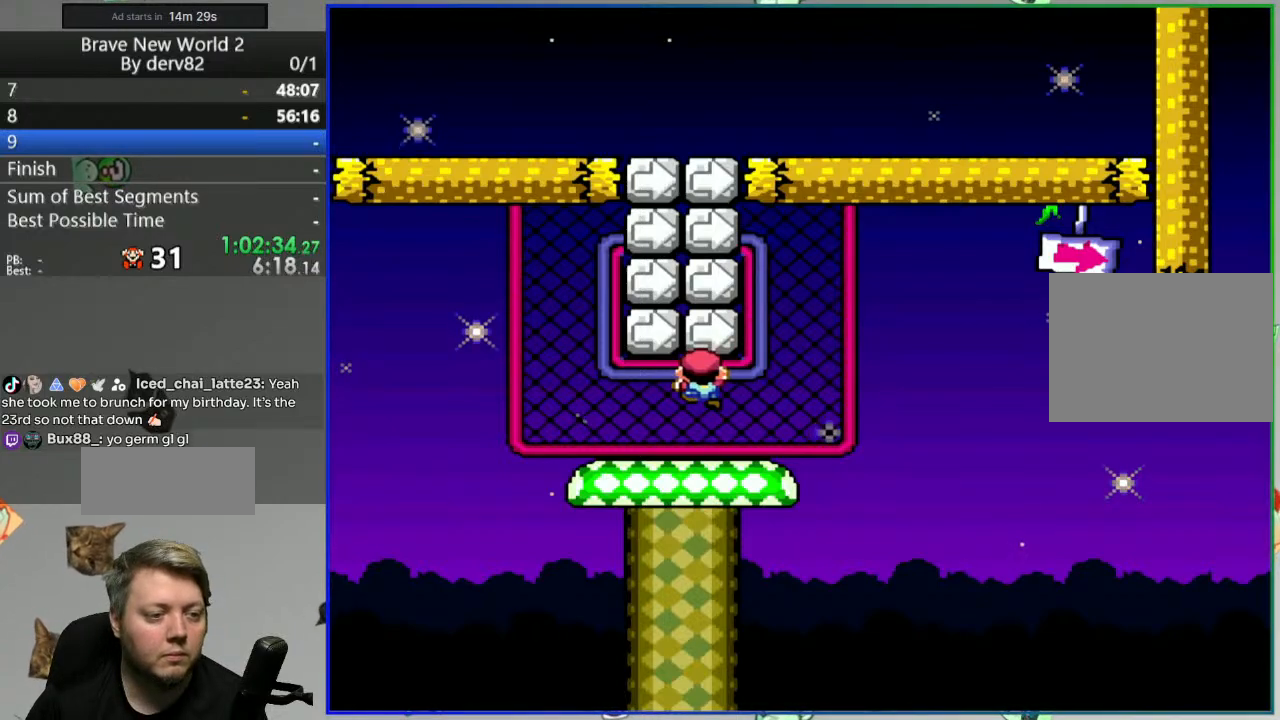
{"buttons": ["DPAD_UP"], "events": [[67, "DPAD_UP", "down"], [133, "Y", "down"], [200, "Y", "up"], [267, "Y", "down"], [333, "Y", "up"], [383, "Y", "down"], [450, "Y", "up"]]}
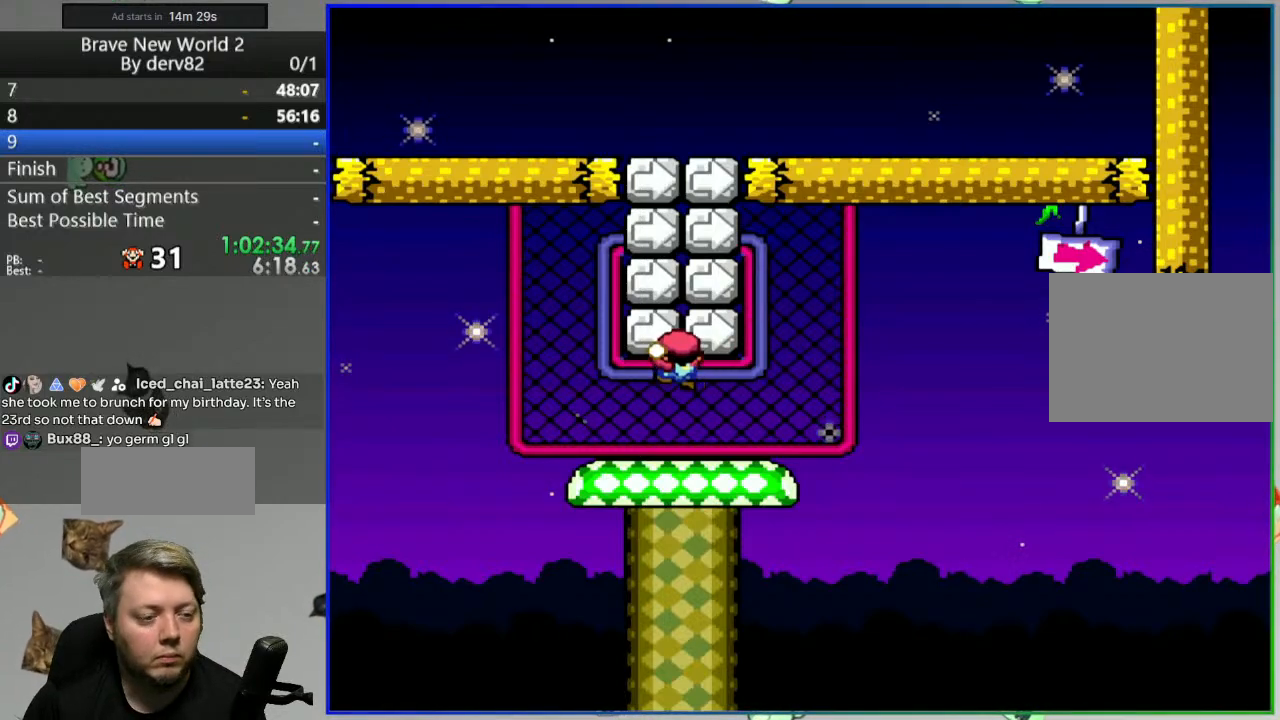
{"buttons": [], "events": [[17, "Y", "down"], [83, "Y", "up"], [150, "Y", "down"], [217, "Y", "up"], [267, "Y", "down"], [350, "Y", "up"], [400, "DPAD_UP", "up"]]}
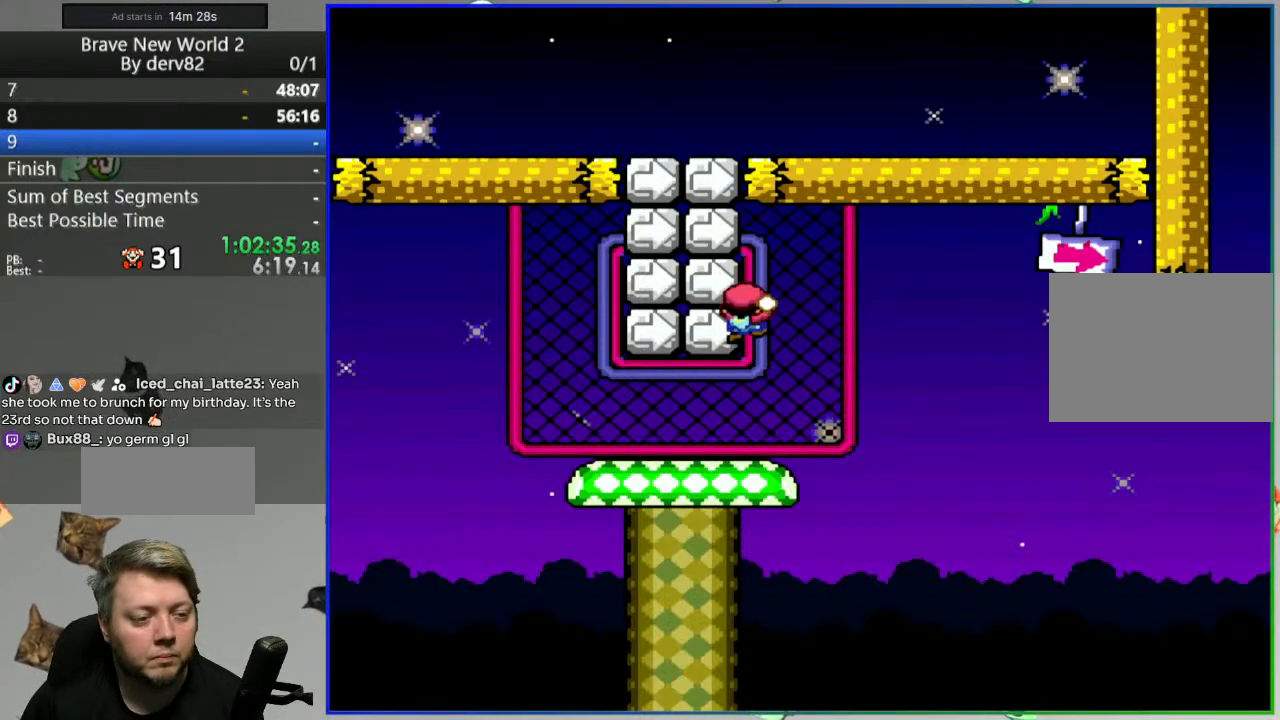
{"buttons": ["DPAD_LEFT"], "events": [[33, "DPAD_DOWN", "down"], [417, "DPAD_DOWN", "up"], [467, "DPAD_LEFT", "down"]]}
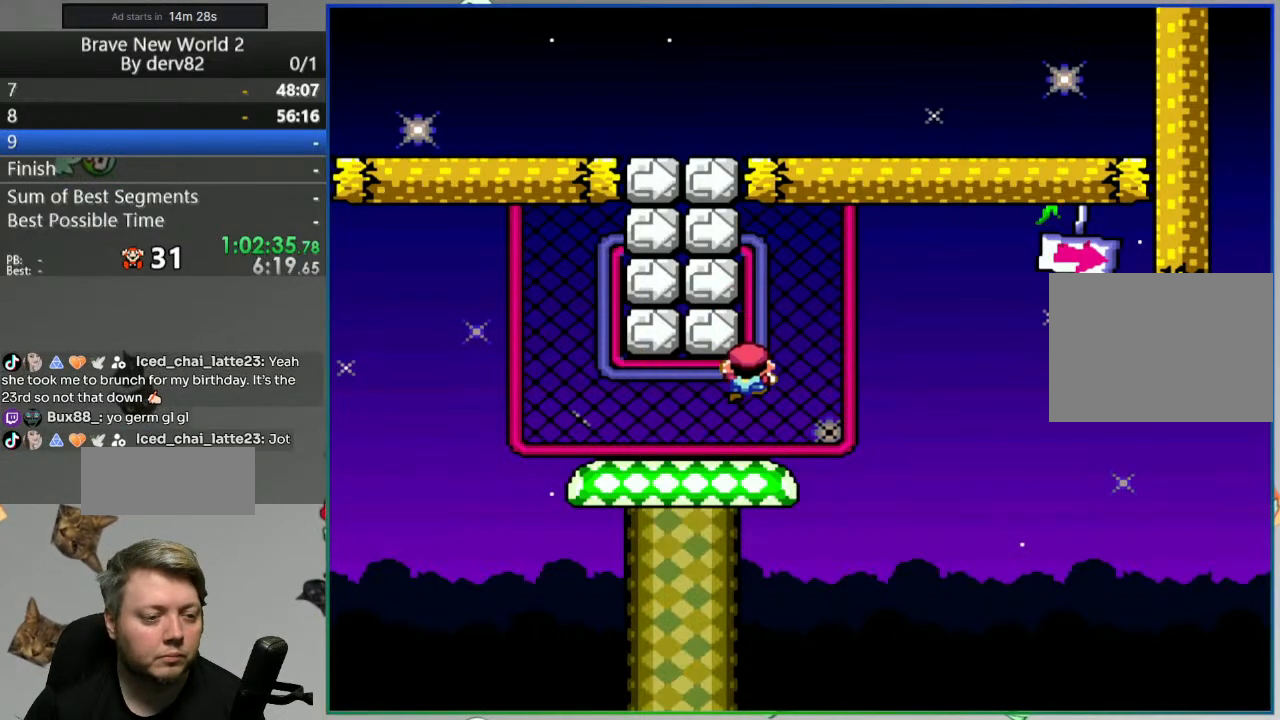
{"buttons": [], "events": [[267, "DPAD_LEFT", "up"], [367, "DPAD_UP", "down"], [433, "DPAD_UP", "up"]]}
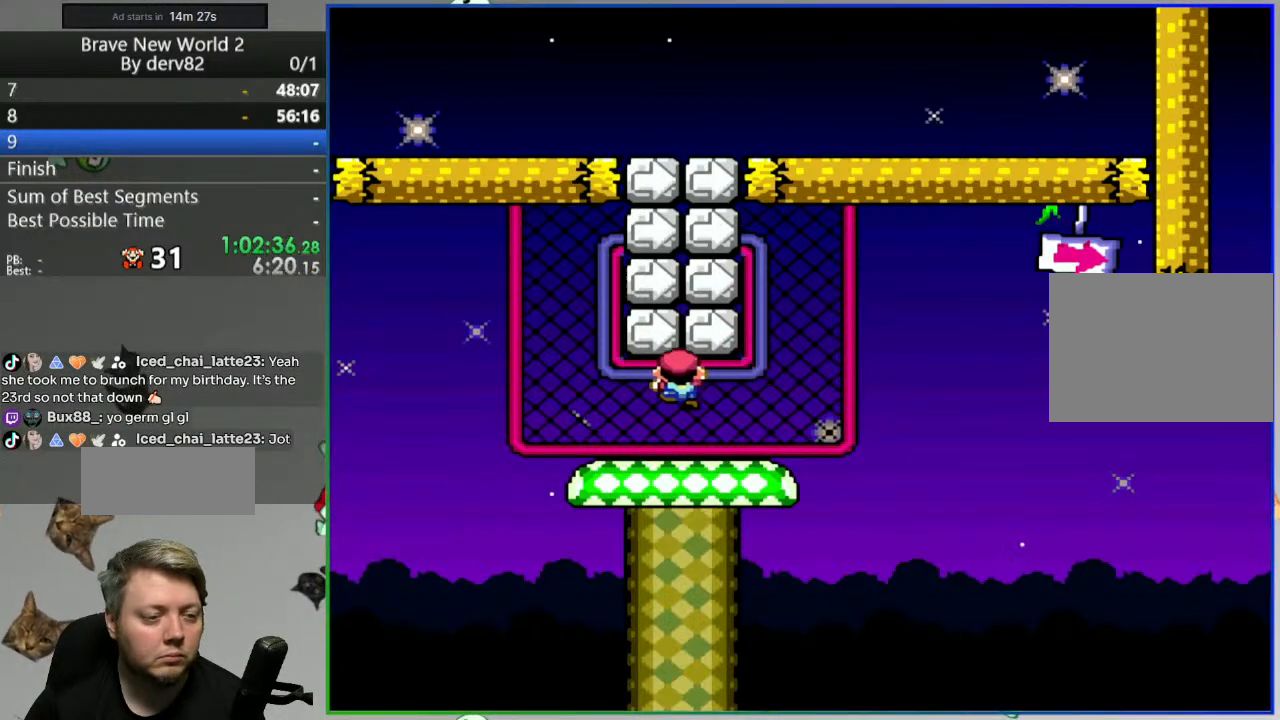
{"buttons": ["DPAD_UP"], "events": [[167, "Y", "down"], [217, "Y", "up"], [267, "DPAD_UP", "down"], [267, "Y", "down"], [367, "Y", "up"], [400, "Y", "down"], [483, "Y", "up"]]}
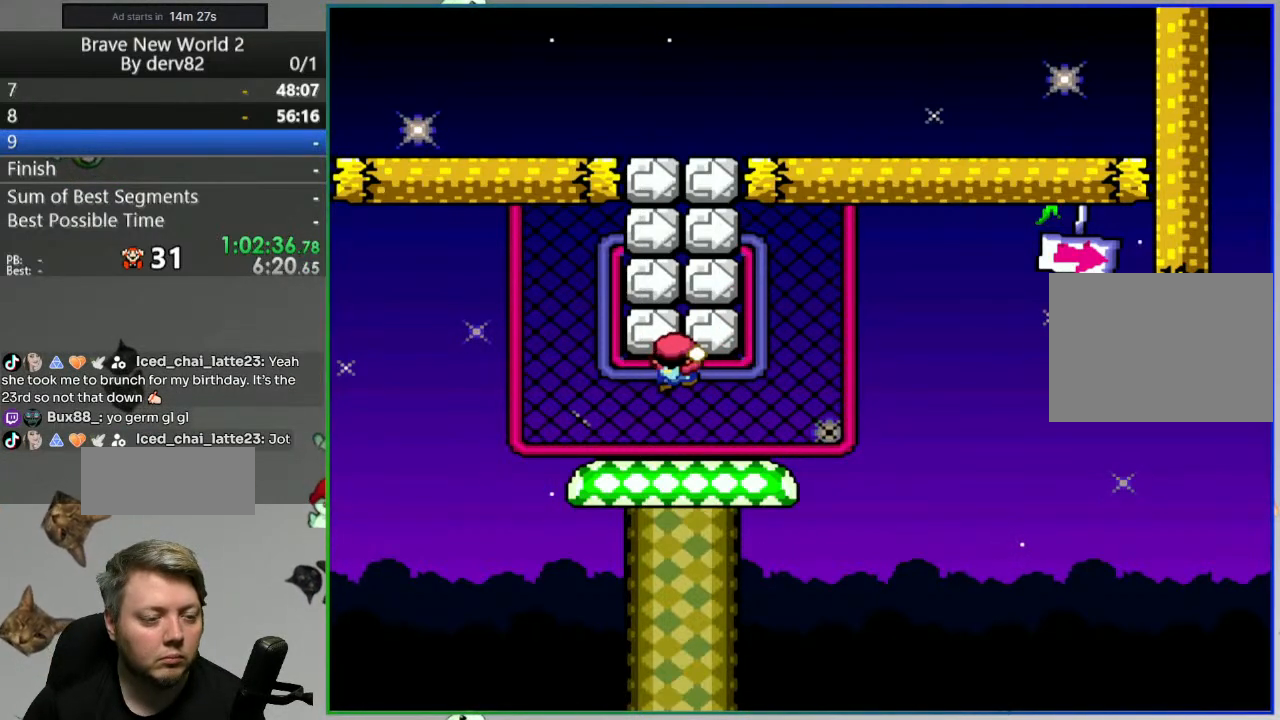
{"buttons": [], "events": [[33, "Y", "down"], [117, "Y", "up"], [167, "Y", "down"], [267, "Y", "up"], [333, "Y", "down"], [400, "Y", "up"], [417, "DPAD_UP", "up"]]}
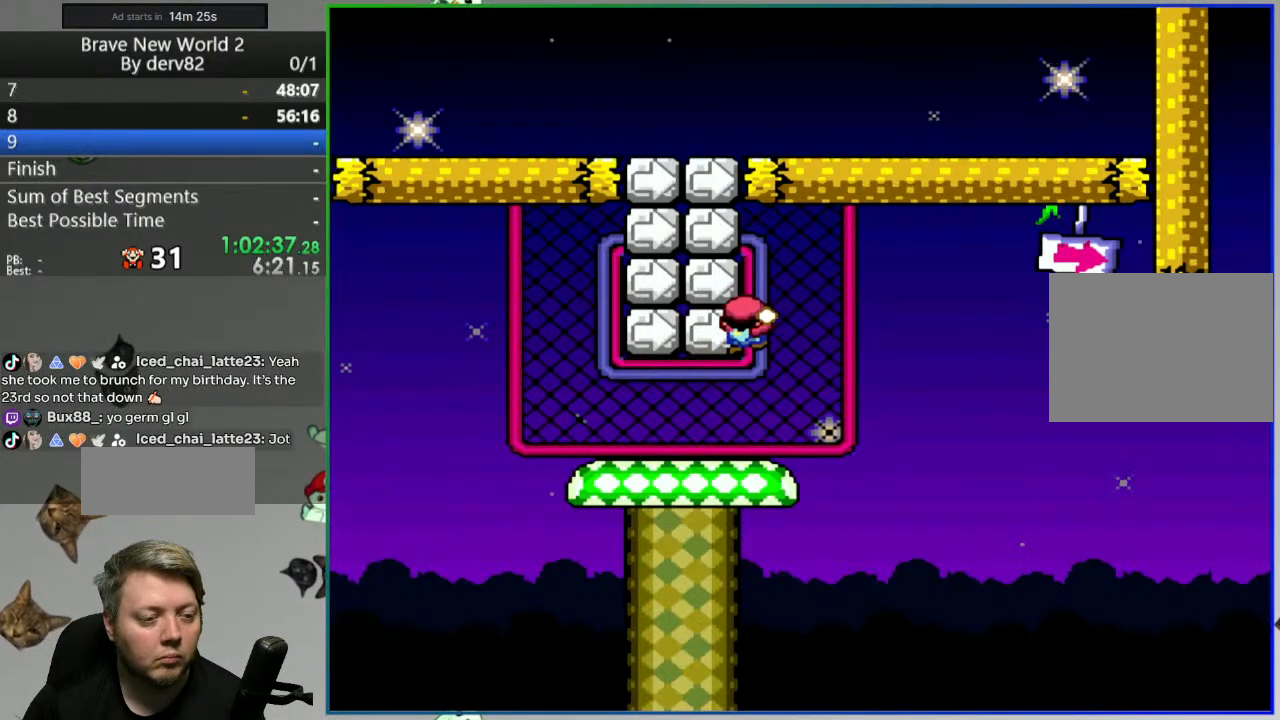
{"buttons": ["DPAD_LEFT"], "events": [[67, "DPAD_DOWN", "down"], [333, "DPAD_DOWN", "up"], [450, "DPAD_LEFT", "down"]]}
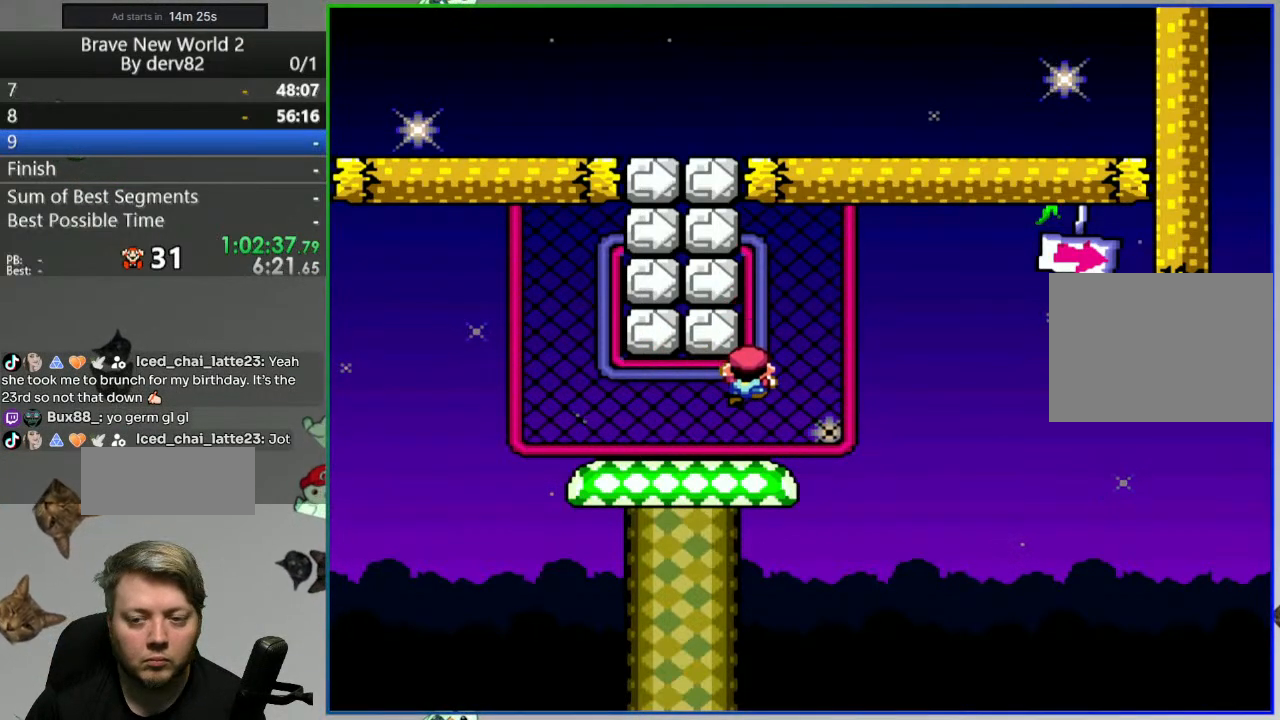
{"buttons": [], "events": [[250, "DPAD_LEFT", "up"]]}
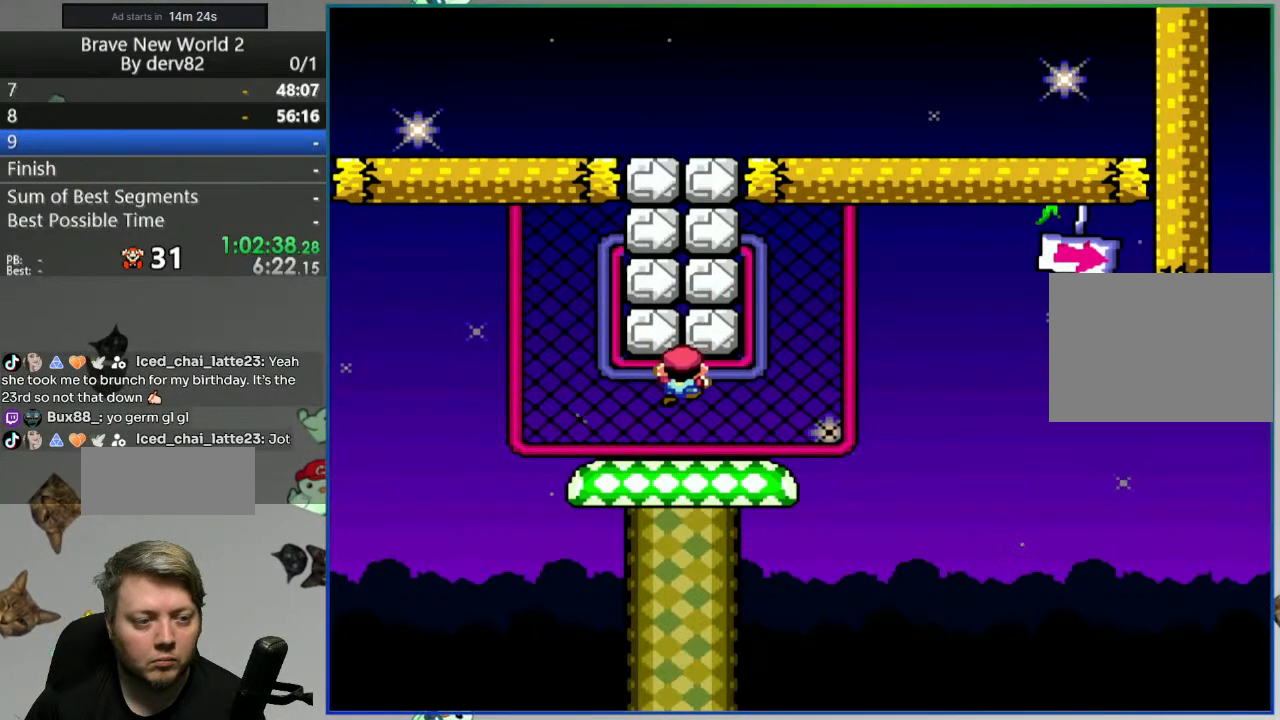
{"buttons": ["Y", "DPAD_UP"], "events": [[33, "DPAD_UP", "down"], [50, "Y", "down"], [117, "Y", "up"], [183, "Y", "down"], [267, "Y", "up"], [317, "Y", "down"], [400, "Y", "up"], [450, "Y", "down"]]}
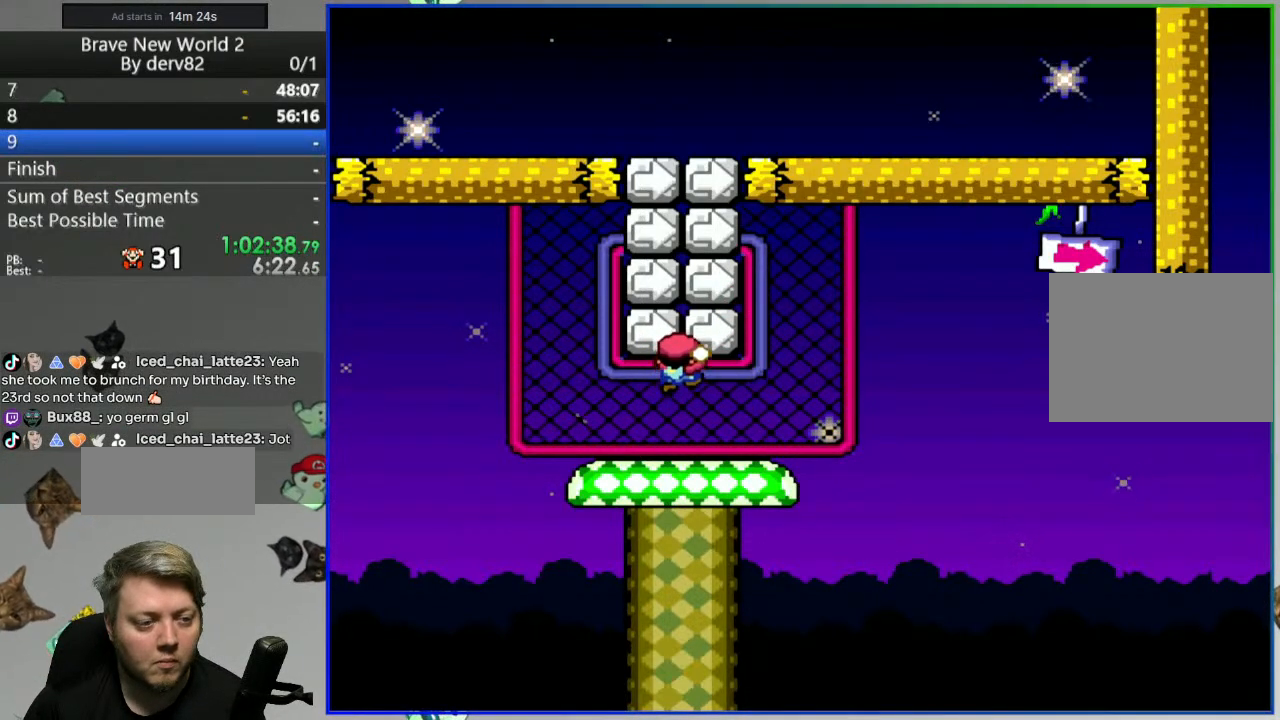
{"buttons": ["Y", "DPAD_UP"], "events": [[33, "Y", "up"], [83, "Y", "down"], [150, "Y", "up"], [217, "Y", "down"], [283, "Y", "up"], [333, "Y", "down"], [433, "Y", "up"], [467, "Y", "down"]]}
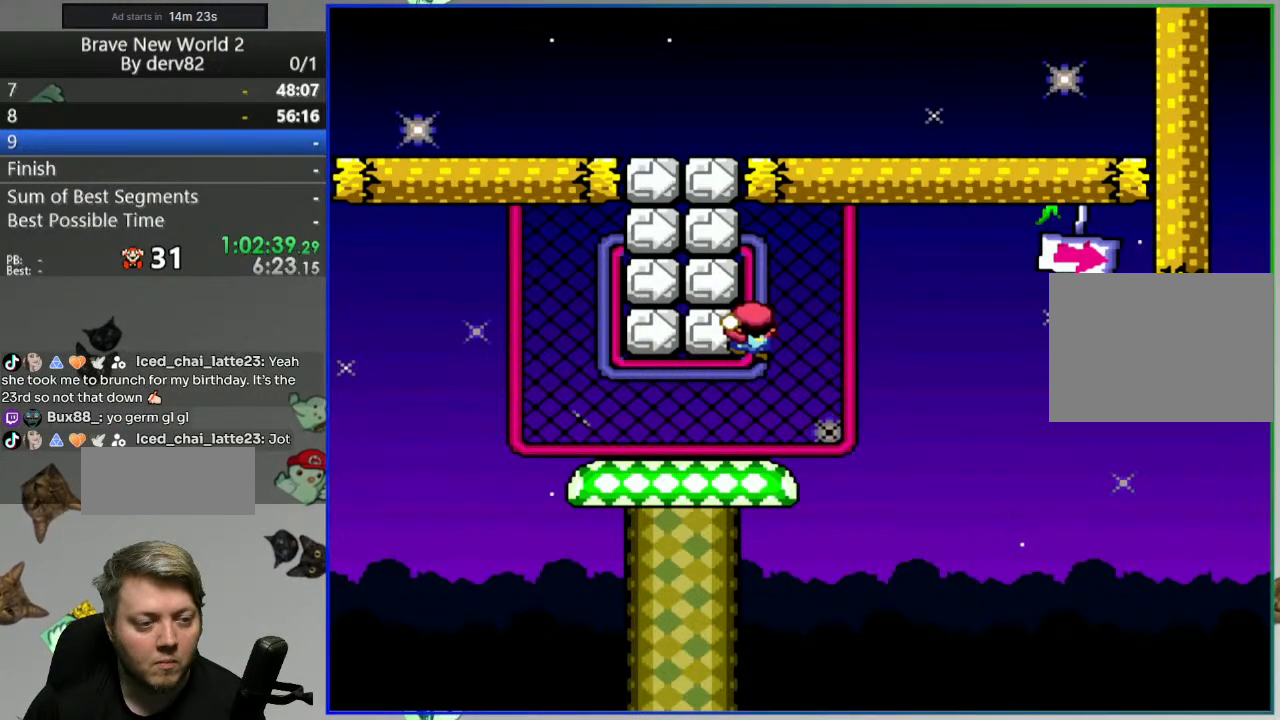
{"buttons": ["Y", "DPAD_DOWN"], "events": [[50, "Y", "up"], [100, "Y", "down"], [117, "DPAD_UP", "up"], [217, "Y", "up"], [350, "DPAD_DOWN", "down"], [350, "Y", "down"]]}
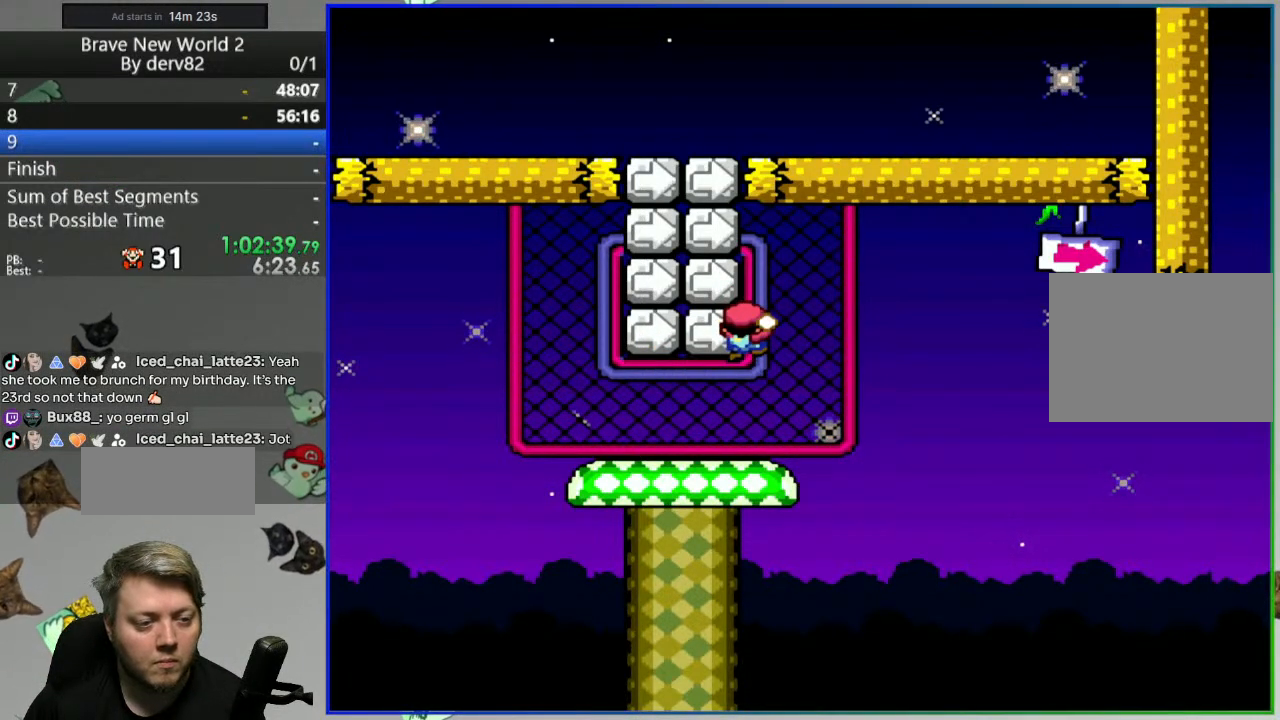
{"buttons": ["Y", "DPAD_LEFT"], "events": [[267, "DPAD_DOWN", "up"], [333, "DPAD_LEFT", "down"]]}
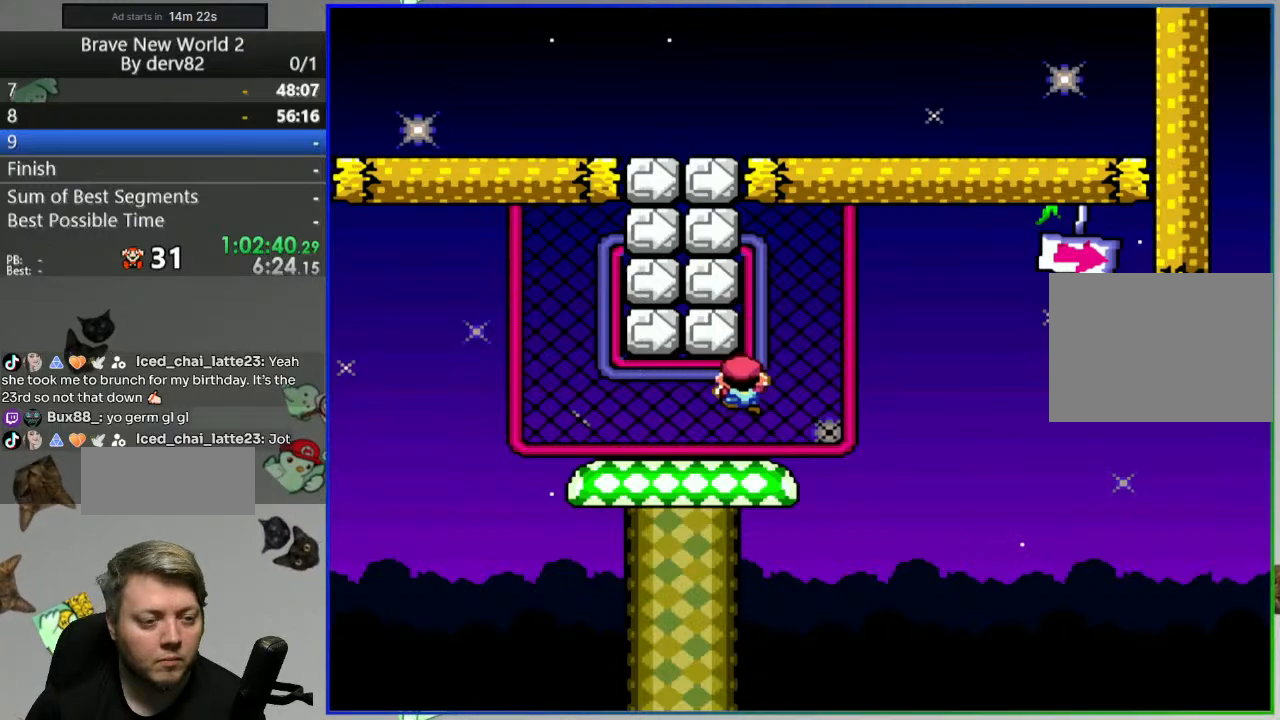
{"buttons": ["DPAD_UP"], "events": [[167, "DPAD_LEFT", "up"], [267, "DPAD_UP", "down"], [300, "Y", "up"], [417, "Y", "down"], [500, "Y", "up"]]}
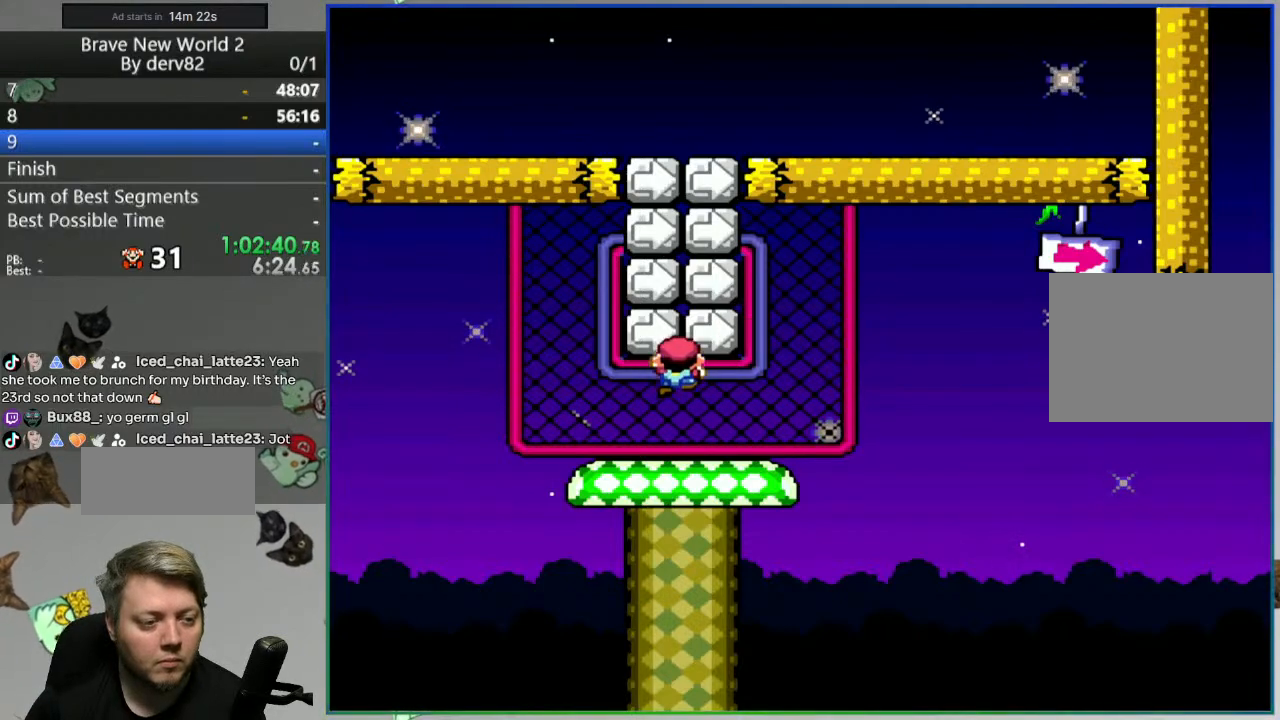
{"buttons": ["Y", "DPAD_UP"], "events": [[50, "Y", "down"], [150, "Y", "up"], [200, "Y", "down"], [300, "Y", "up"], [350, "Y", "down"], [433, "Y", "up"], [483, "Y", "down"]]}
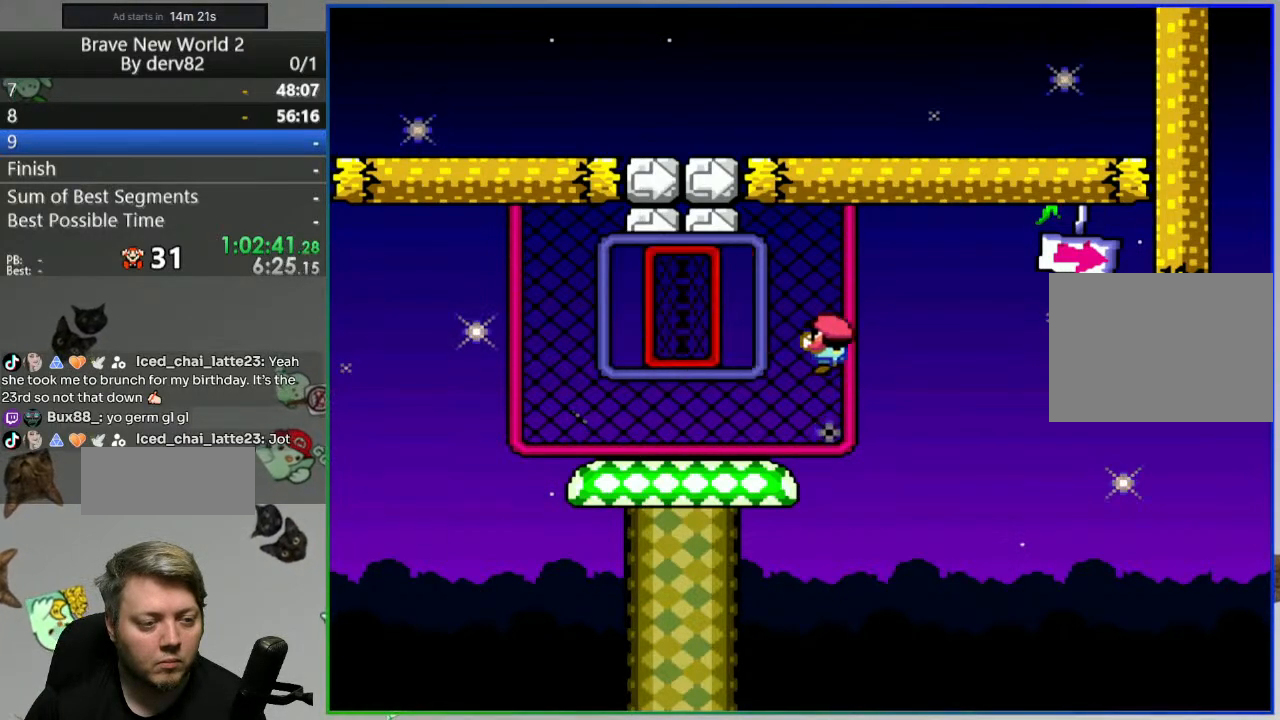
{"buttons": ["B", "Y"], "events": [[83, "DPAD_UP", "up"], [133, "B", "down"], [383, "B", "up"], [483, "B", "down"]]}
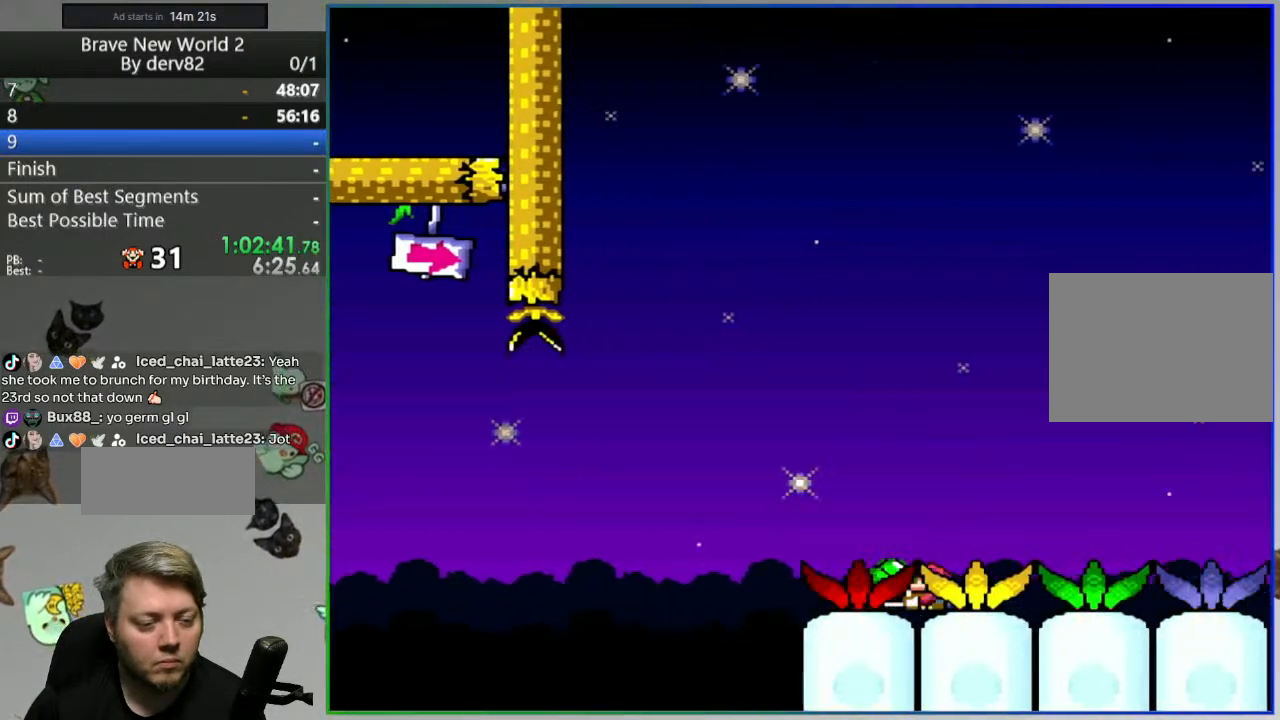
{"buttons": ["B", "Y"], "events": []}